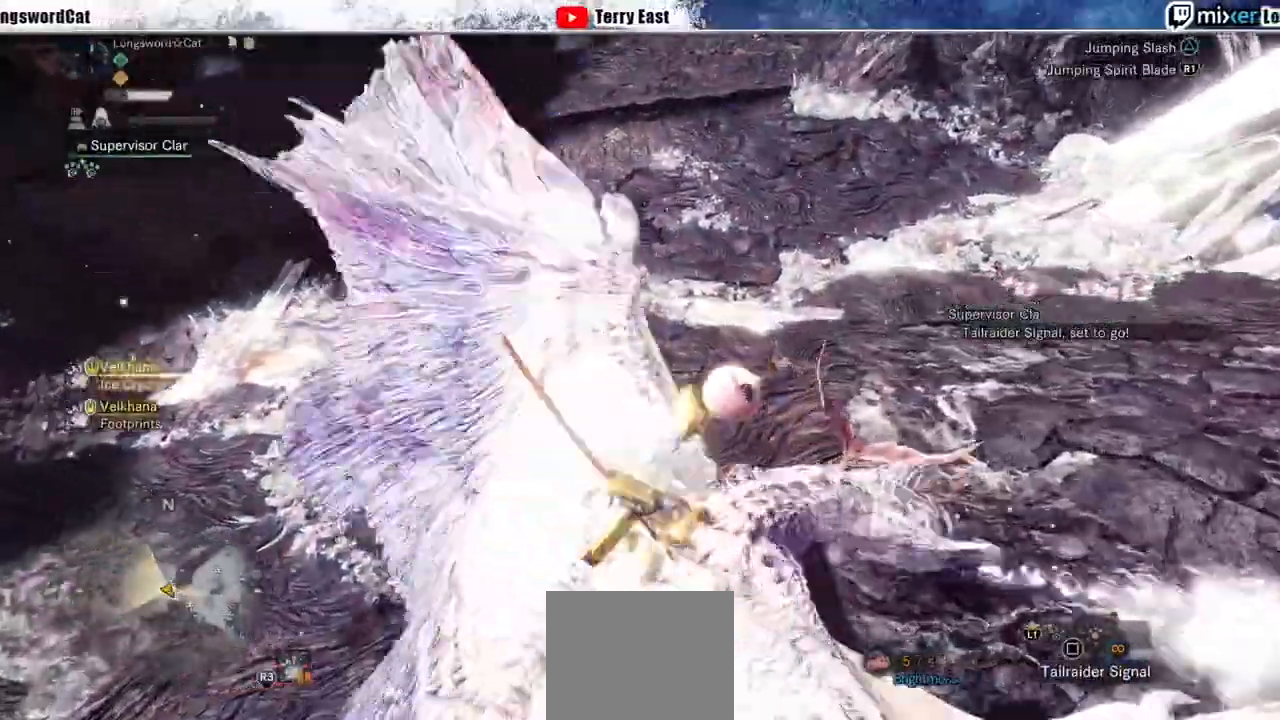
Gameplay with a controller (PlayStation layout); each line is a JSON object with the inputs held at the frame after it (dt_ms = milliseconds from this image to that frame). "events" lists button and stick changes between this image and that frame as [ms after this image, input, new state], when the widget could be followed in between.
{"dt_ms": 500, "buttons": ["CROSS", "TRIANGLE"], "left_stick": "center", "right_stick": "center", "events": [[133, "CROSS", "up"], [167, "left_stick", "center"], [233, "TRIANGLE", "up"], [333, "TRIANGLE", "down"], [400, "DPAD_RIGHT", "down"], [467, "CROSS", "down"], [500, "DPAD_RIGHT", "up"]]}
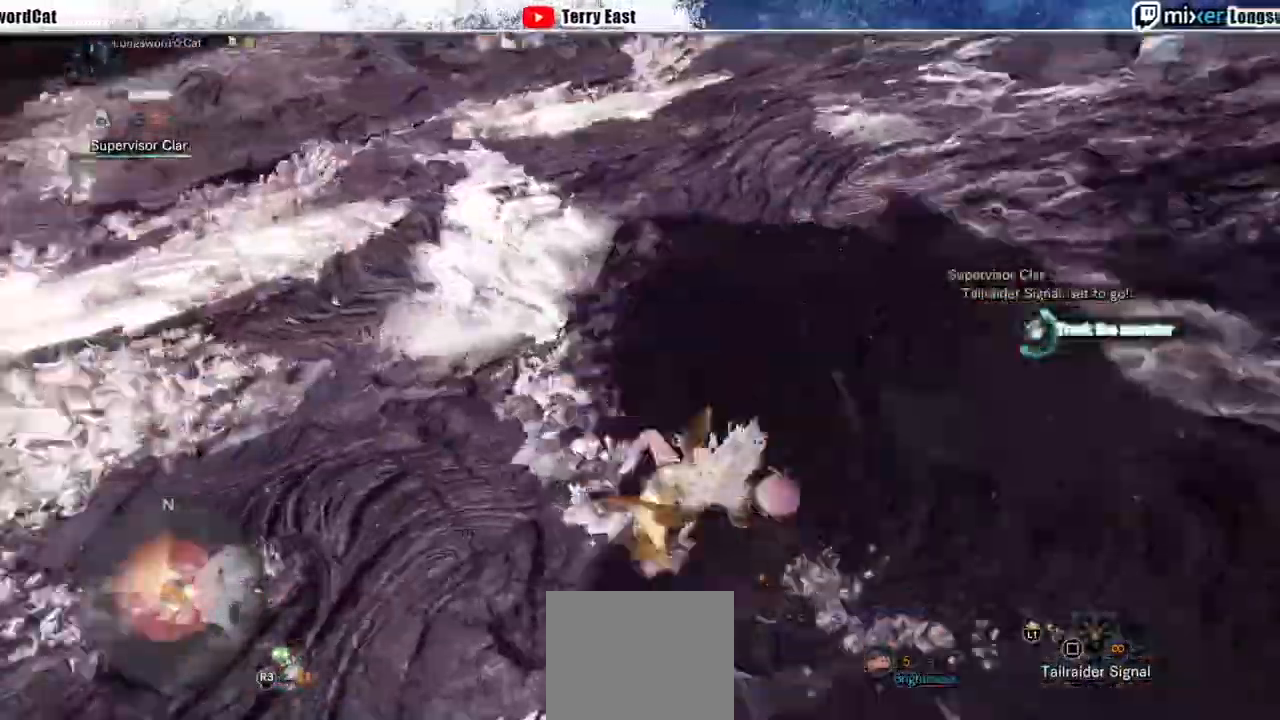
{"dt_ms": 500, "buttons": [], "left_stick": "center", "right_stick": "center", "events": [[33, "CROSS", "up"], [133, "DPAD_UP", "down"], [167, "CROSS", "down"], [233, "CROSS", "up"], [233, "DPAD_UP", "up"], [300, "CROSS", "down"], [367, "DPAD_UP", "down"], [367, "TRIANGLE", "up"], [400, "CROSS", "up"], [467, "DPAD_UP", "up"]]}
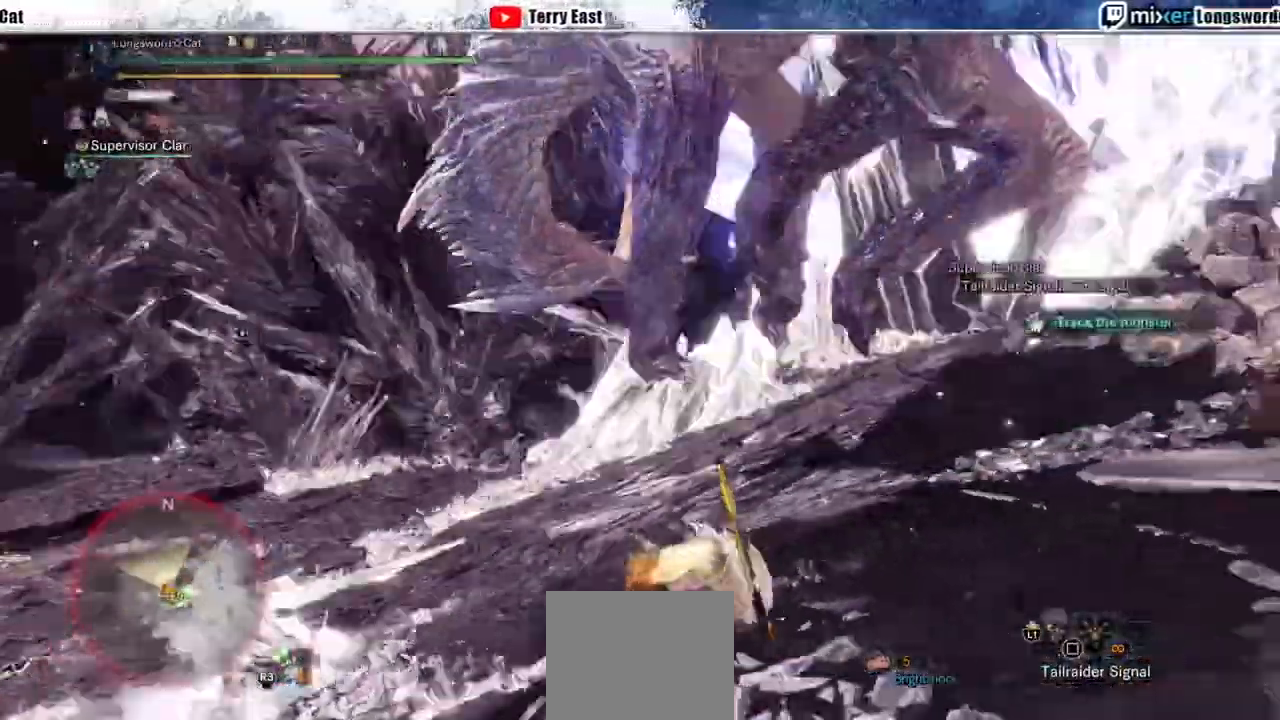
{"dt_ms": 500, "buttons": ["R2"], "left_stick": "down-left", "right_stick": "center", "events": [[167, "left_stick", "down-left"], [300, "R2", "down"]]}
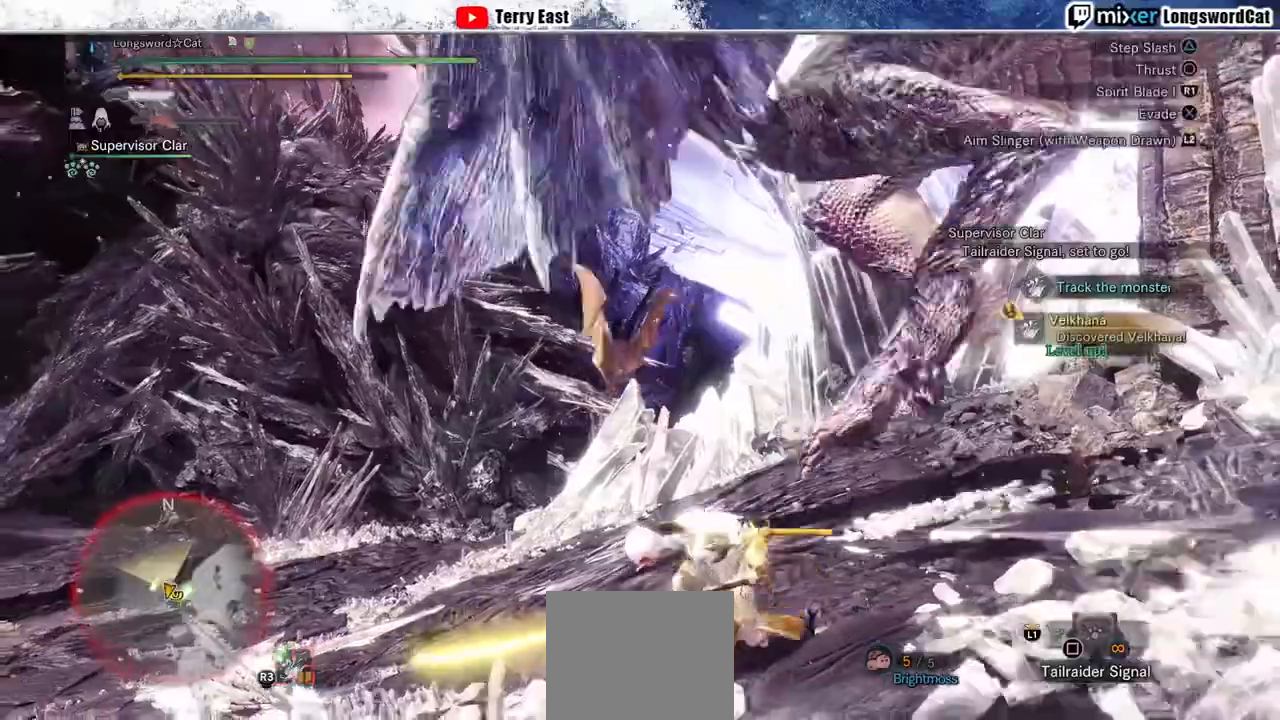
{"dt_ms": 500, "buttons": ["R2"], "left_stick": "down-left", "right_stick": "right", "events": [[33, "right_stick", "right"]]}
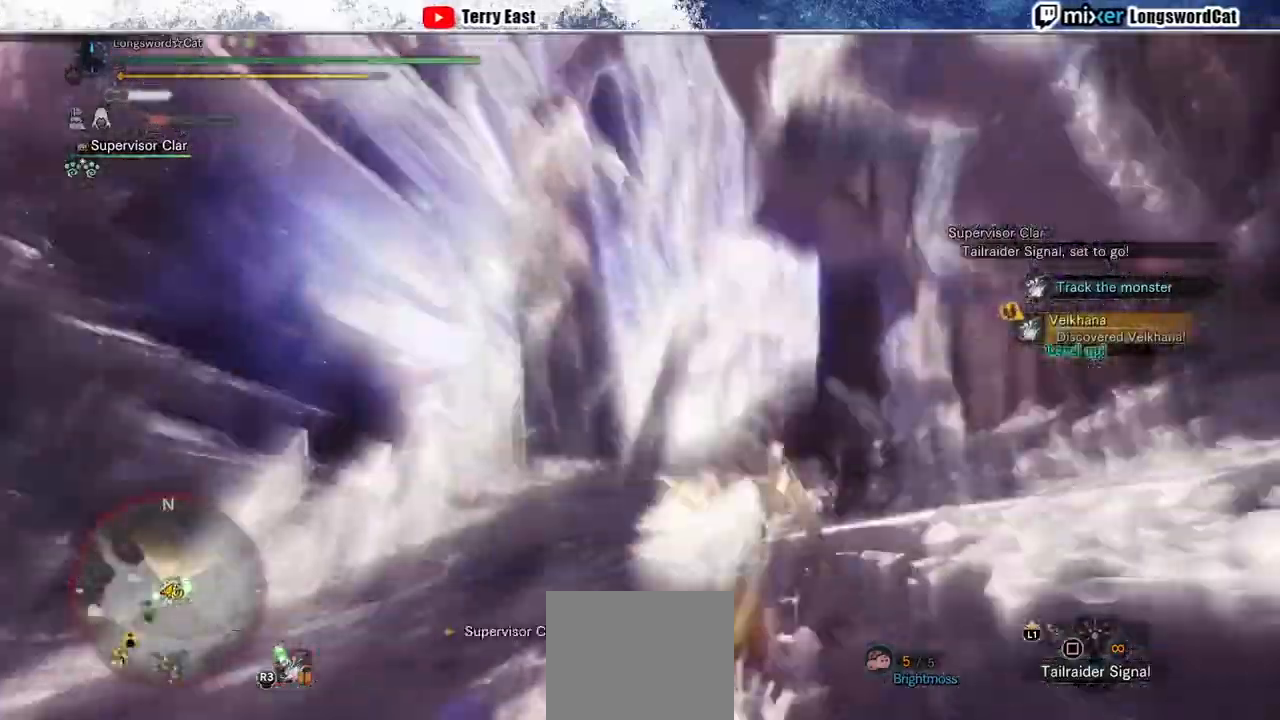
{"dt_ms": 500, "buttons": ["R2"], "left_stick": "down-left", "right_stick": "center", "events": [[333, "right_stick", "up-right"], [500, "right_stick", "center"]]}
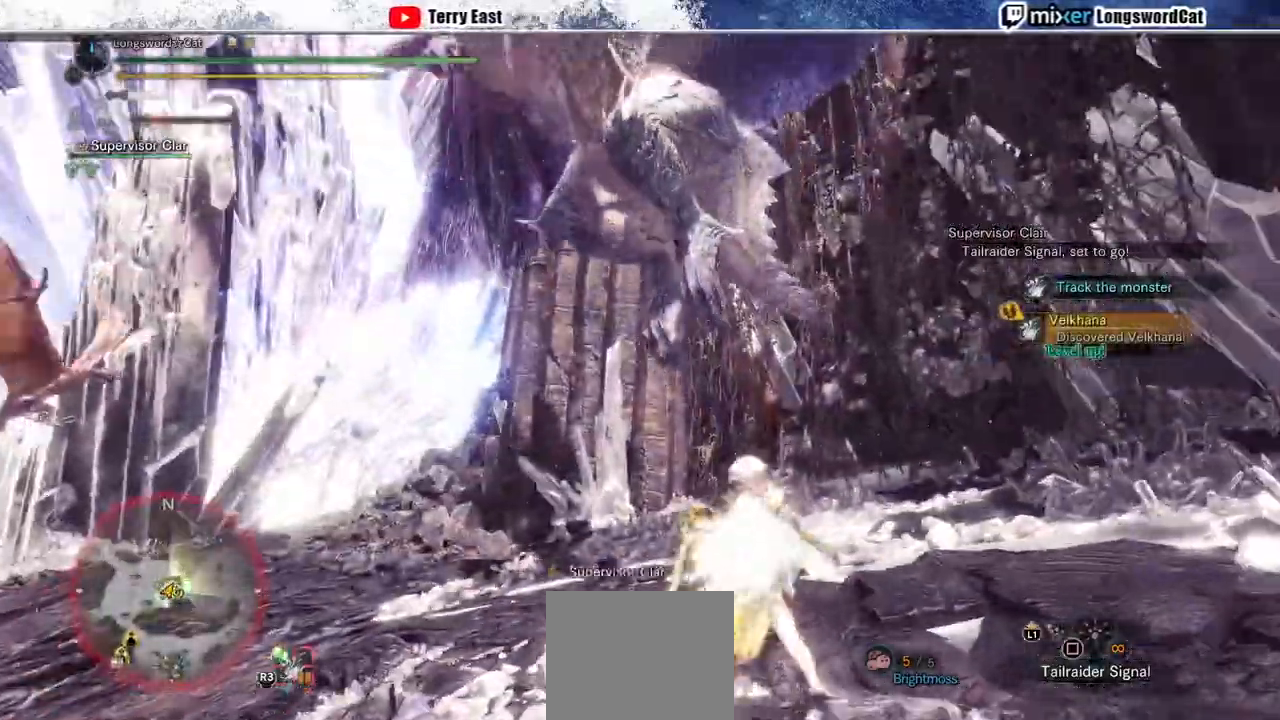
{"dt_ms": 1000, "buttons": [], "left_stick": "down-left", "right_stick": "center"}
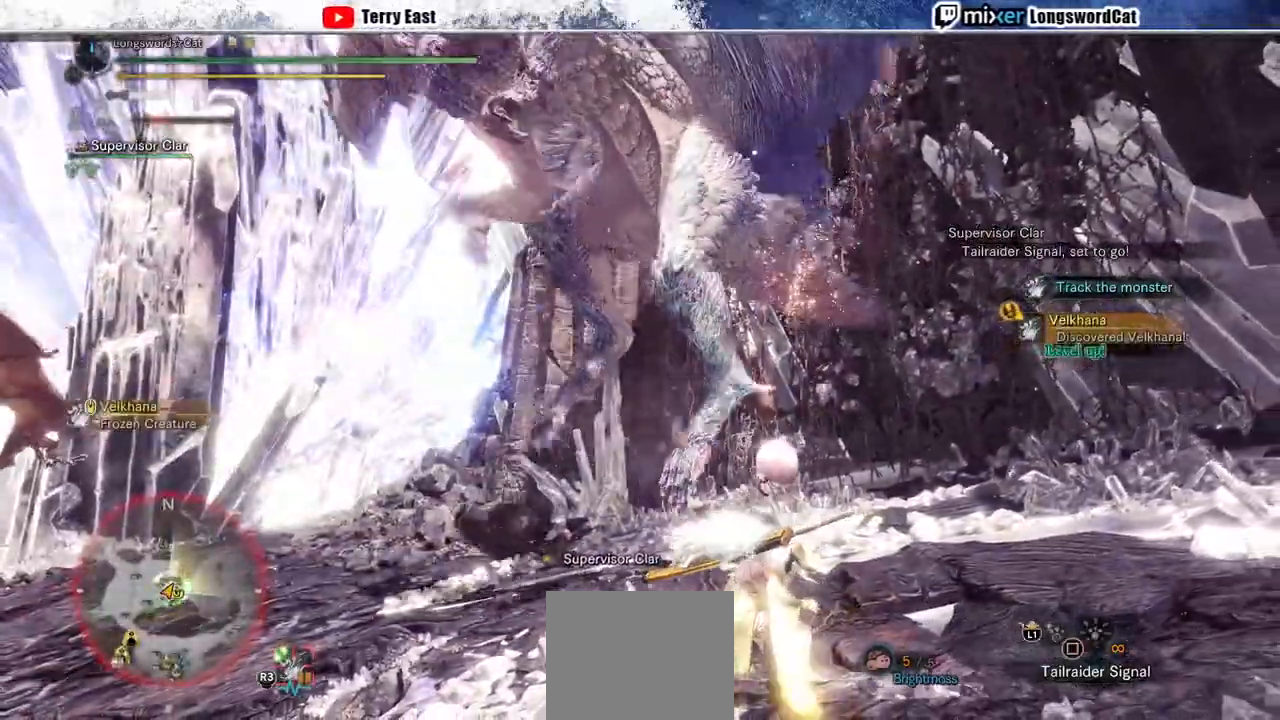
{"dt_ms": 500, "buttons": [], "left_stick": "down-left", "right_stick": "center", "events": [[400, "CROSS", "down"], [467, "CROSS", "up"]]}
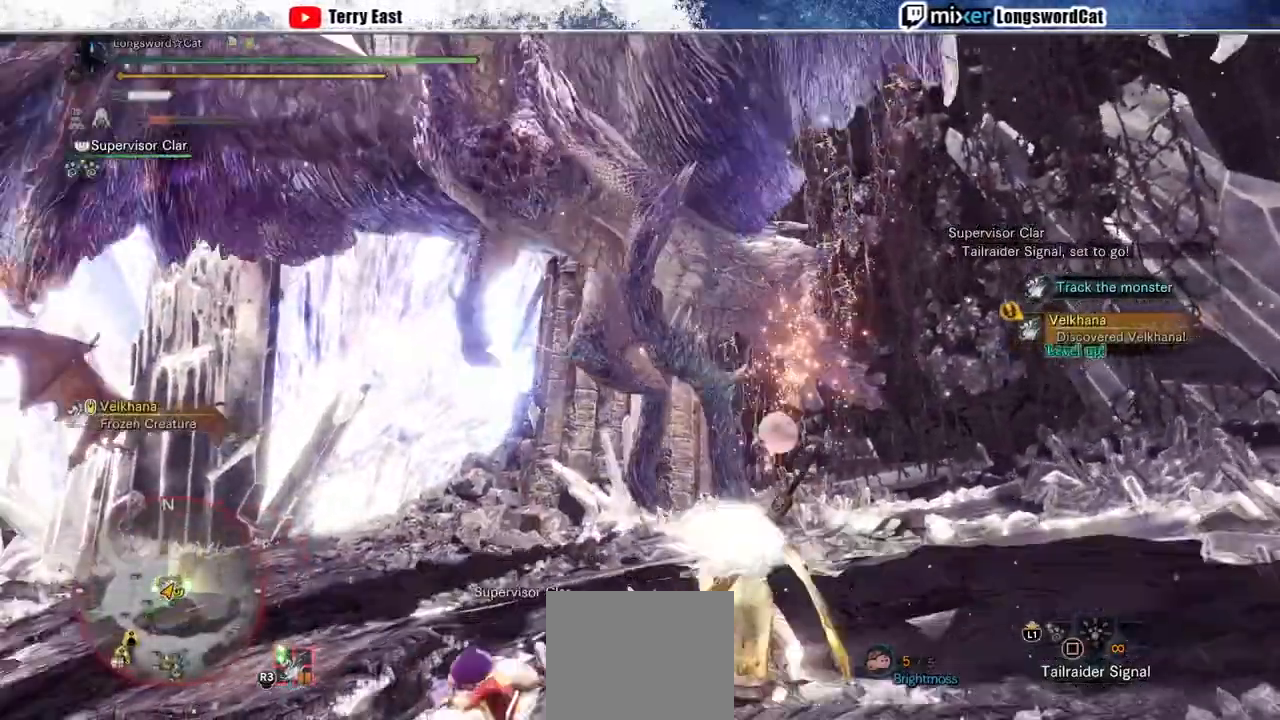
{"dt_ms": 500, "buttons": [], "left_stick": "down-left", "right_stick": "center", "events": [[33, "CROSS", "down"], [133, "CROSS", "up"], [200, "CROSS", "down"], [300, "CROSS", "up"], [367, "CROSS", "down"], [500, "CROSS", "up"]]}
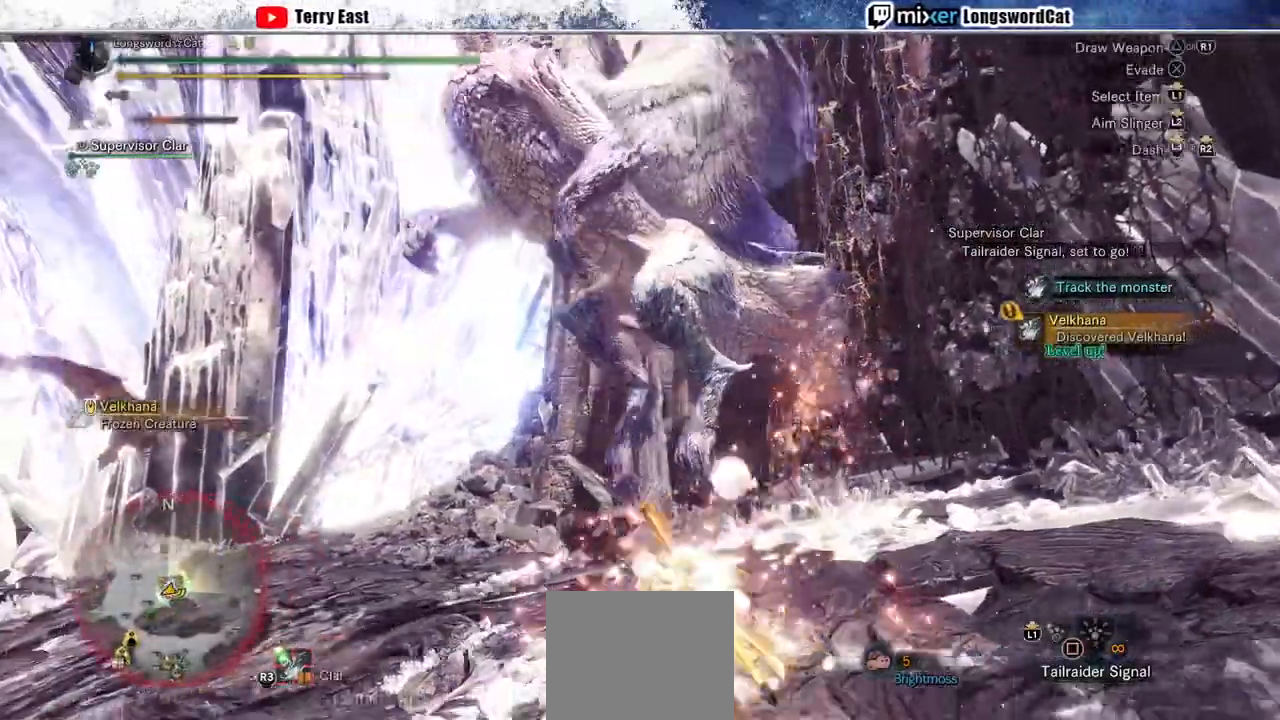
{"dt_ms": 500, "buttons": [], "left_stick": "down-left", "right_stick": "center", "events": [[67, "CROSS", "down"], [167, "CROSS", "up"], [233, "CROSS", "down"], [333, "CROSS", "up"]]}
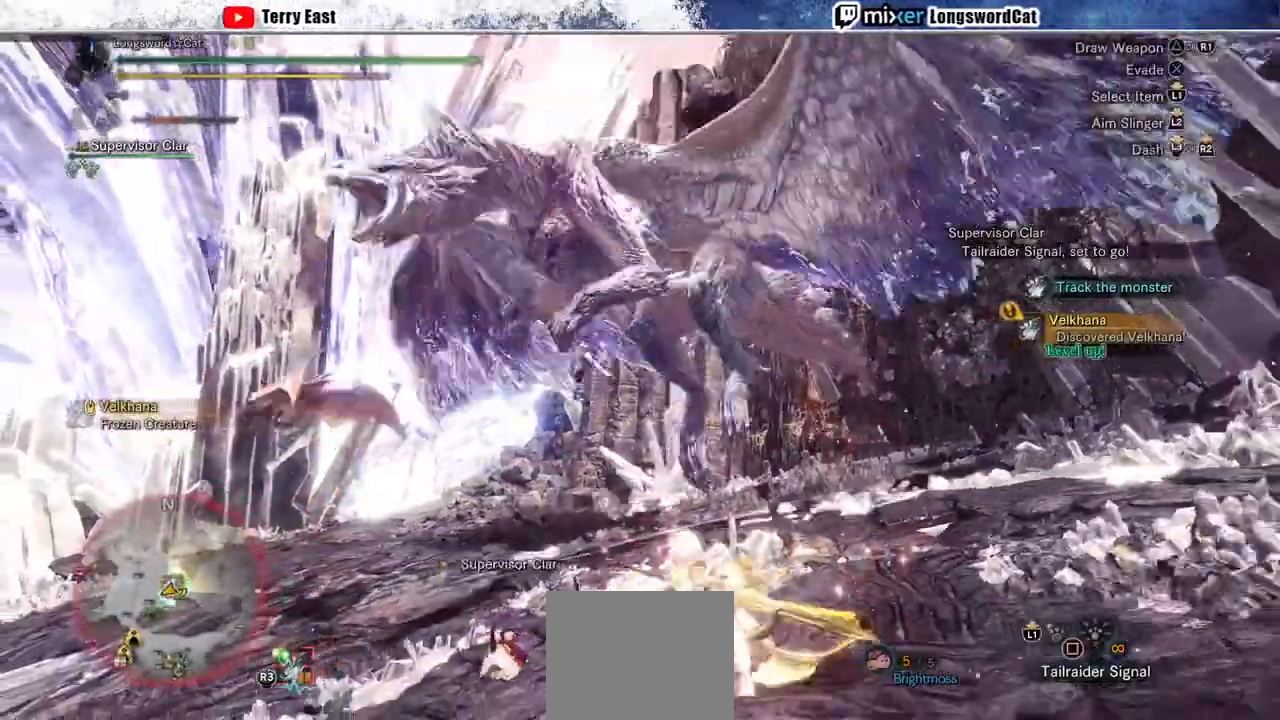
{"dt_ms": 500, "buttons": [], "left_stick": "down-left", "right_stick": "center", "events": [[200, "SQUARE", "down"], [267, "SQUARE", "up"], [367, "SQUARE", "down"], [467, "SQUARE", "up"]]}
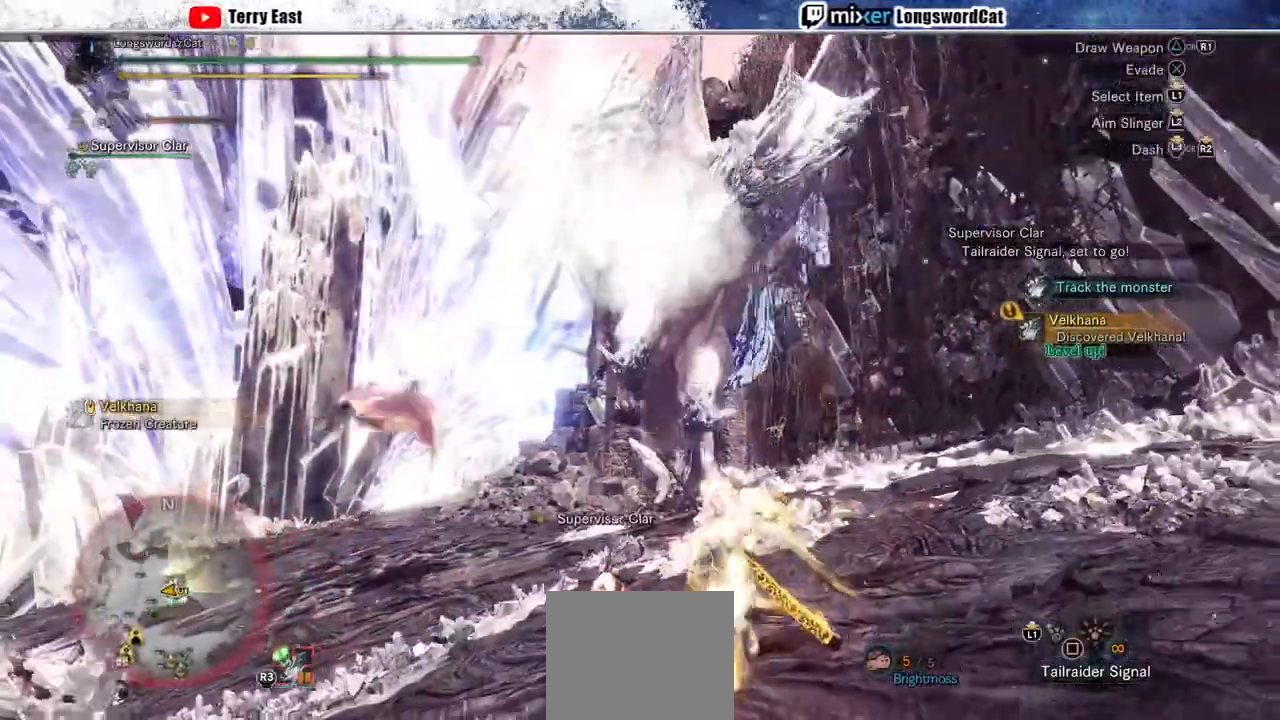
{"dt_ms": 500, "buttons": ["SQUARE"], "left_stick": "down-left", "right_stick": "center", "events": [[33, "SQUARE", "down"], [133, "SQUARE", "up"], [200, "SQUARE", "down"]]}
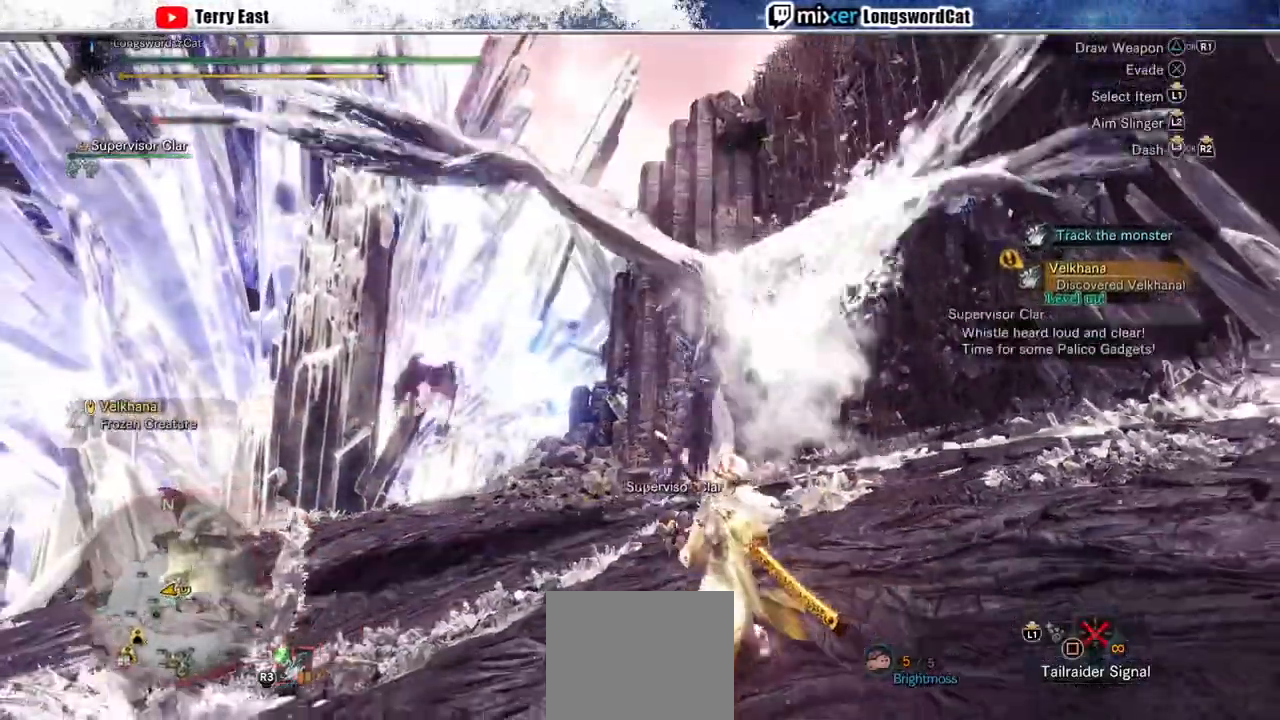
{"dt_ms": 500, "buttons": [], "left_stick": "left", "right_stick": "center", "events": [[100, "SQUARE", "up"], [233, "R2", "down"], [433, "R2", "up"], [433, "left_stick", "left"]]}
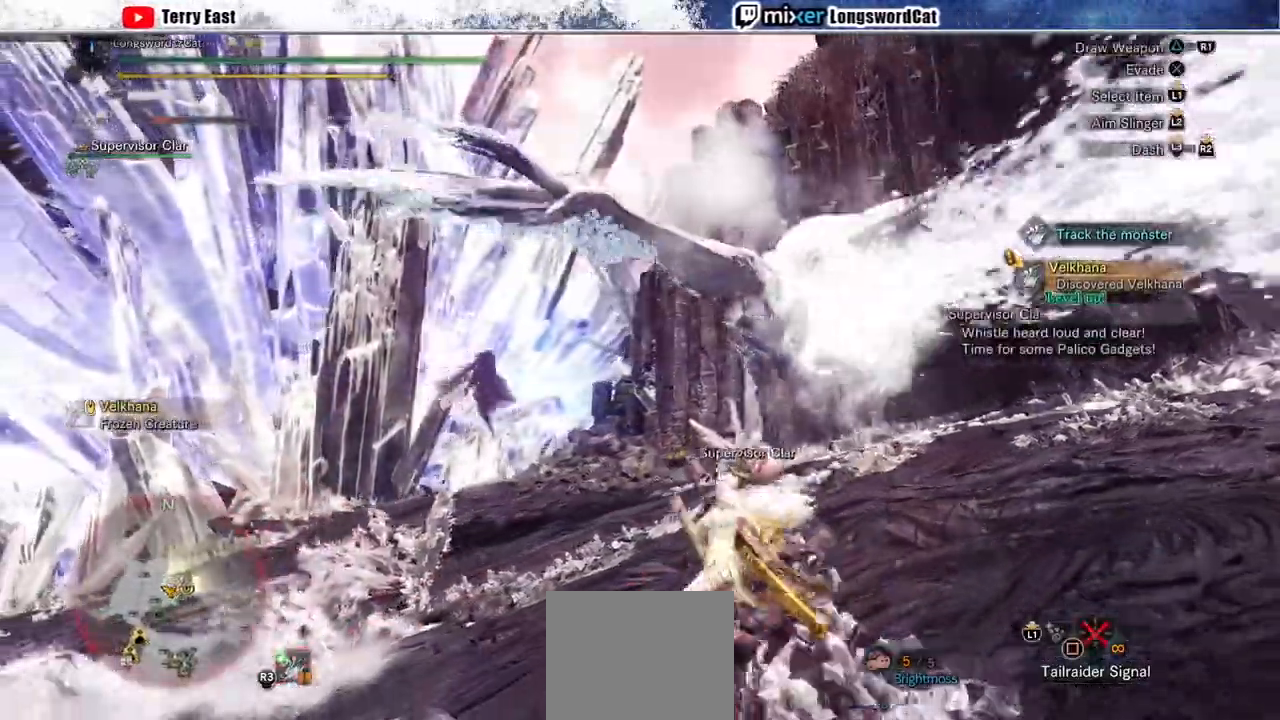
{"dt_ms": 500, "buttons": ["R2"], "left_stick": "up-left", "right_stick": "right", "events": [[33, "R2", "down"], [333, "right_stick", "right"], [367, "left_stick", "up-left"]]}
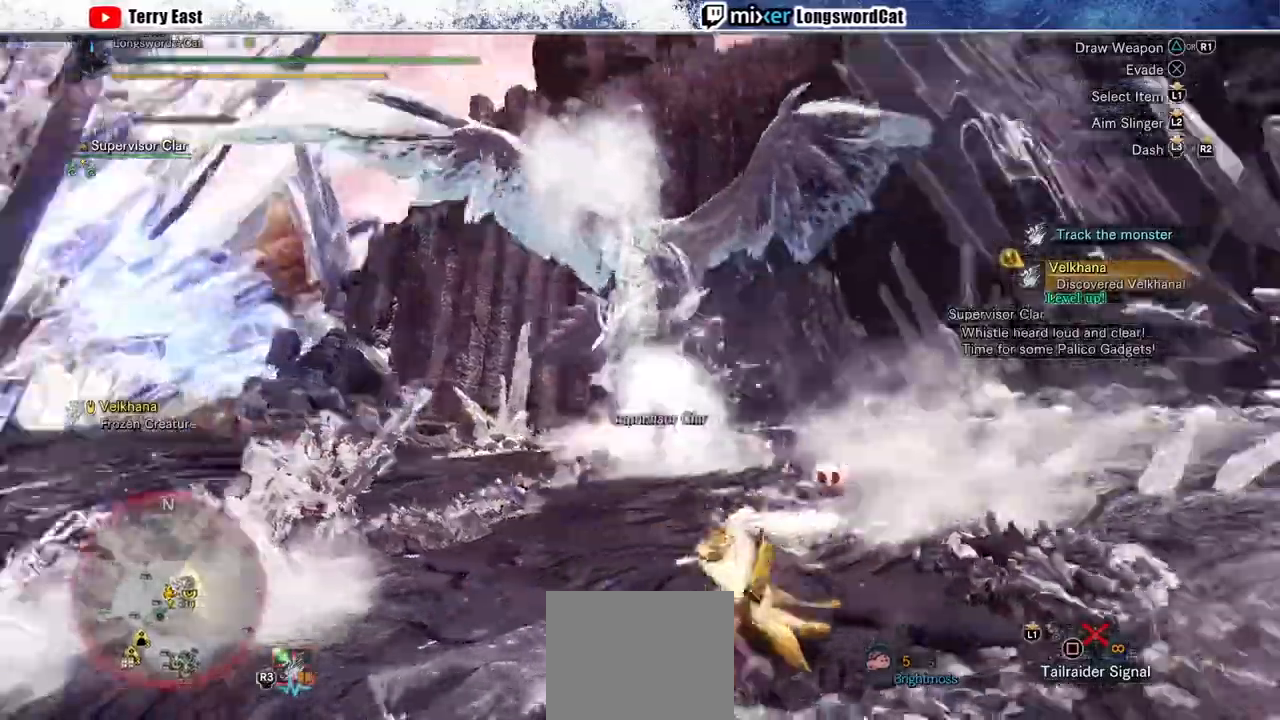
{"dt_ms": 500, "buttons": ["R2"], "left_stick": "up-left", "right_stick": "center", "events": [[67, "R2", "up"], [67, "right_stick", "center"], [300, "R2", "down"]]}
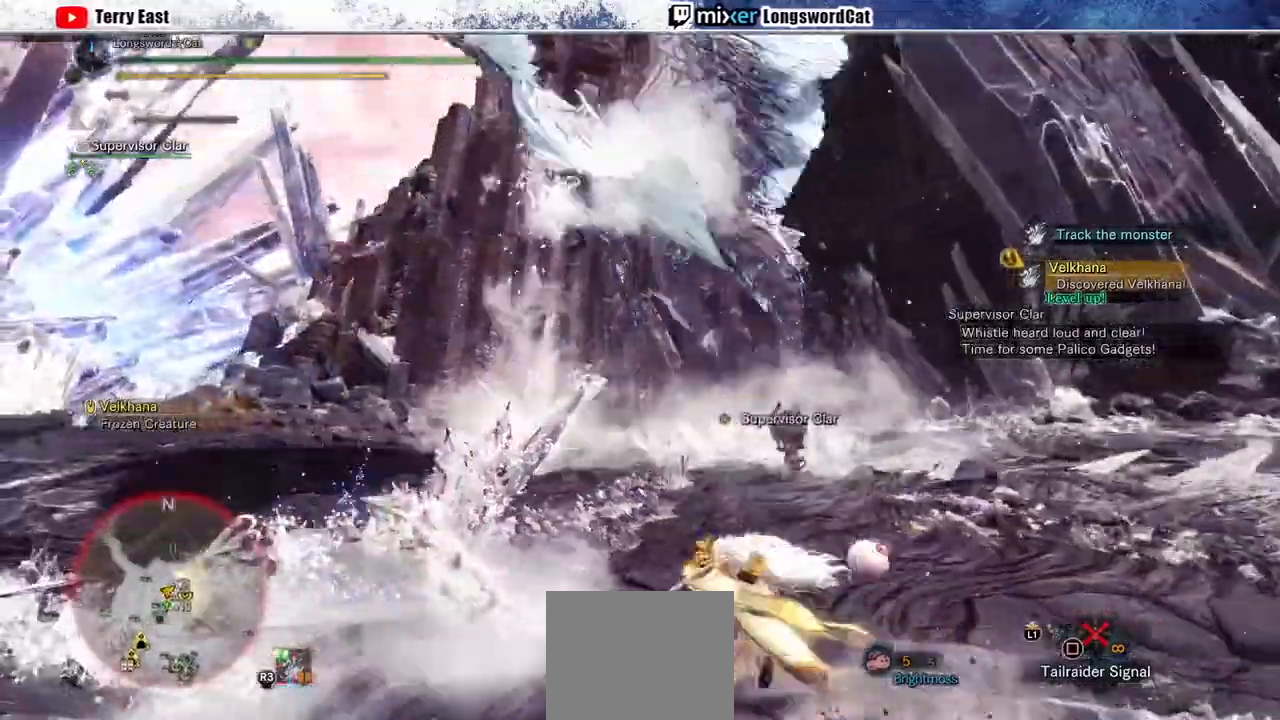
{"dt_ms": 500, "buttons": [], "left_stick": "up", "right_stick": "center", "events": [[67, "L2", "down"], [300, "left_stick", "up"], [400, "L2", "up"], [467, "R2", "up"]]}
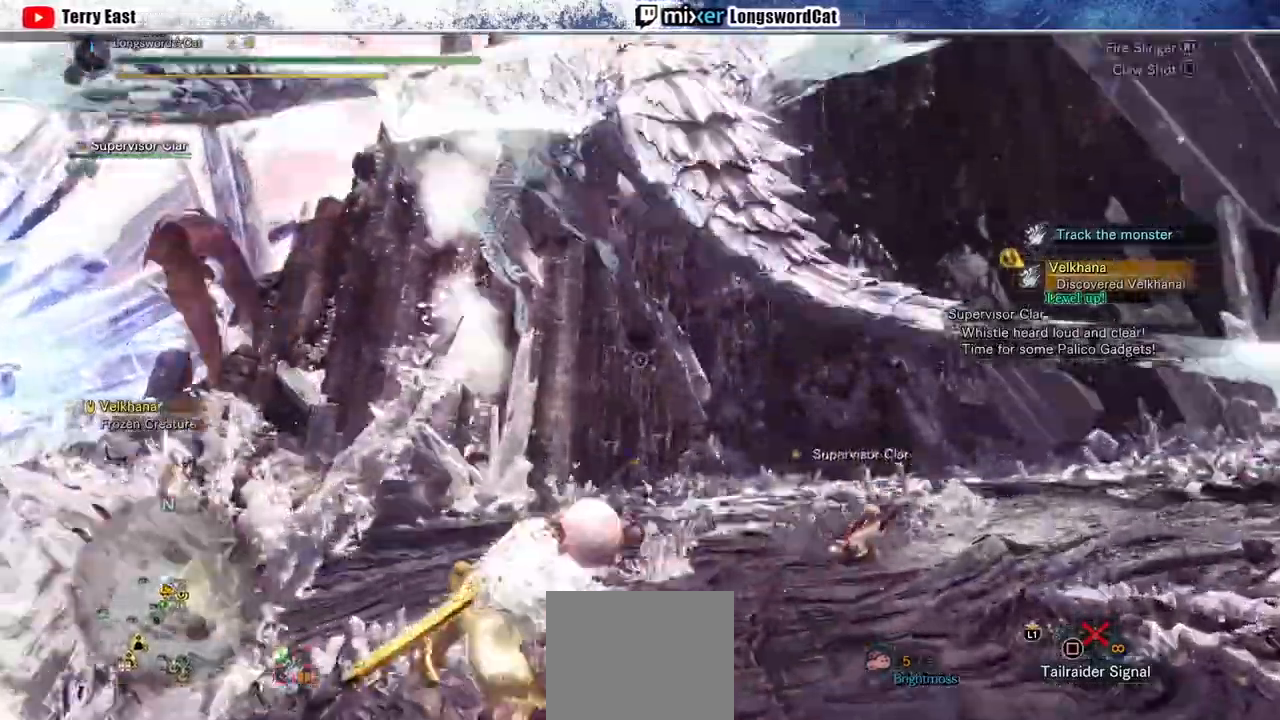
{"dt_ms": 500, "buttons": [], "left_stick": "up", "right_stick": "center", "events": [[33, "left_stick", "up-right"], [500, "left_stick", "up"]]}
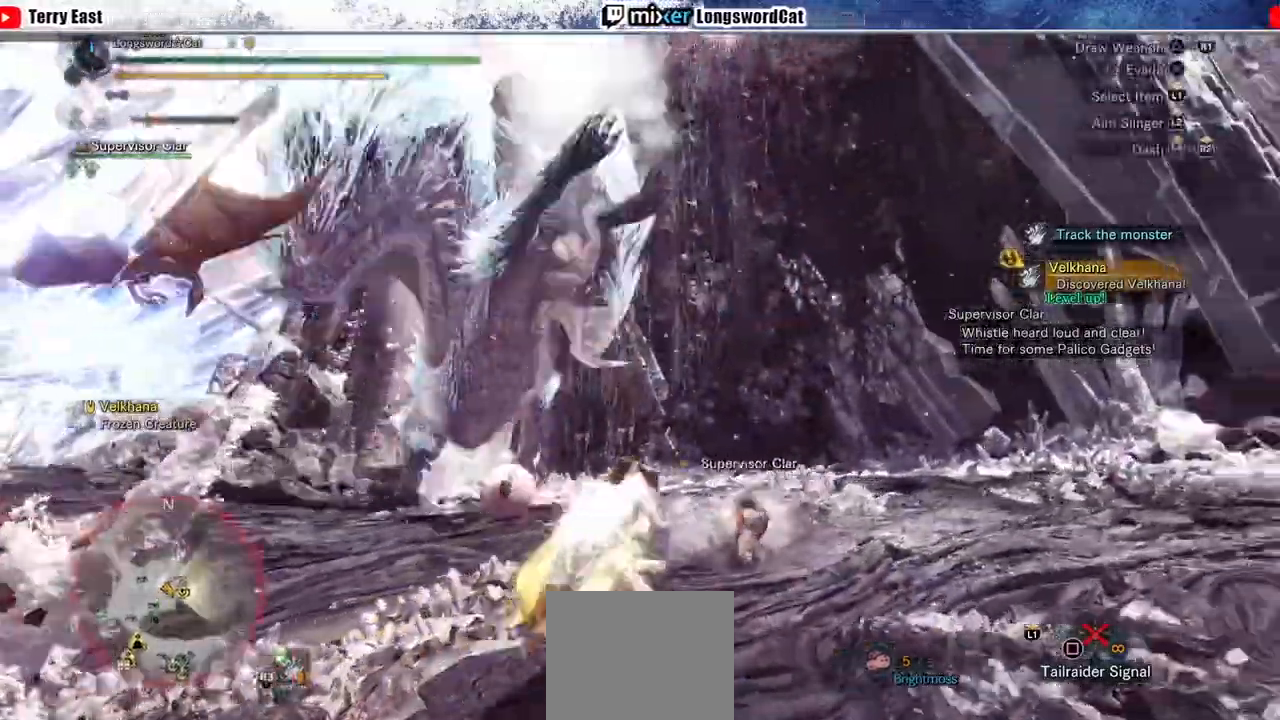
{"dt_ms": 500, "buttons": ["R2"], "left_stick": "up-right", "right_stick": "center", "events": [[67, "R2", "down"], [133, "left_stick", "up-right"], [333, "left_stick", "up"], [467, "left_stick", "up-right"]]}
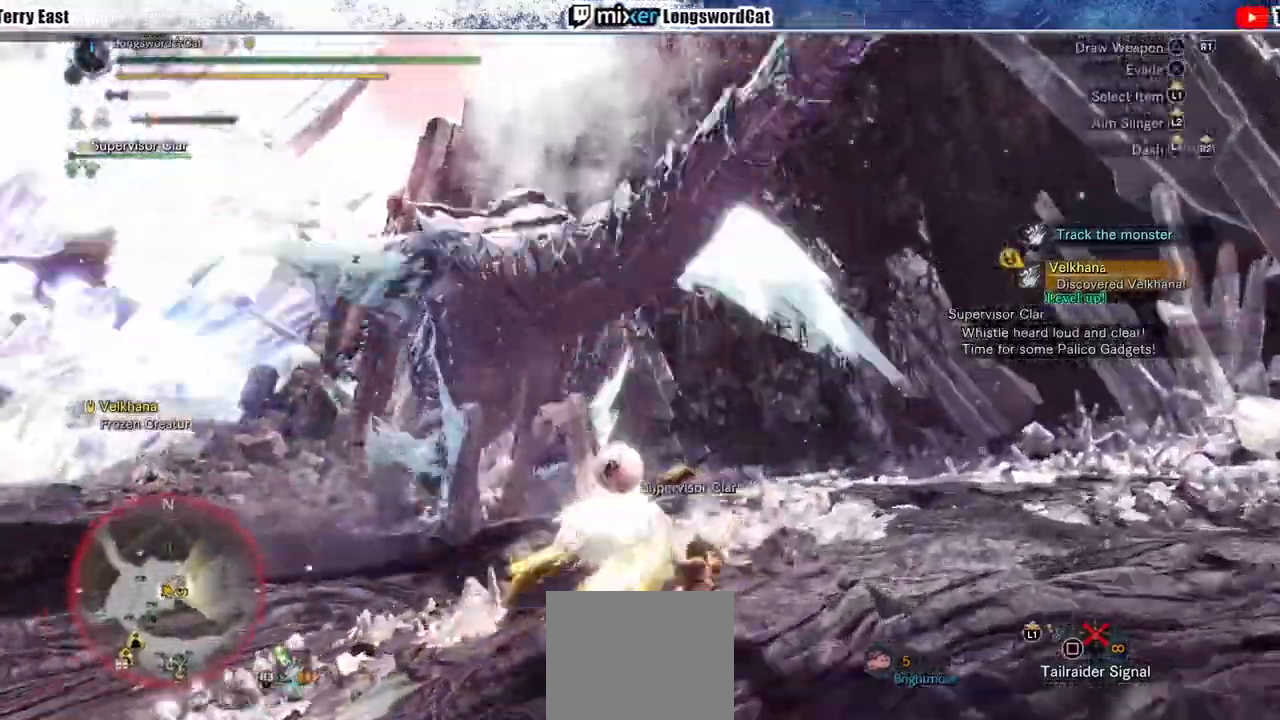
{"dt_ms": 500, "buttons": ["R2"], "left_stick": "up", "right_stick": "center", "events": [[167, "R2", "up"], [167, "left_stick", "up"], [367, "R2", "down"]]}
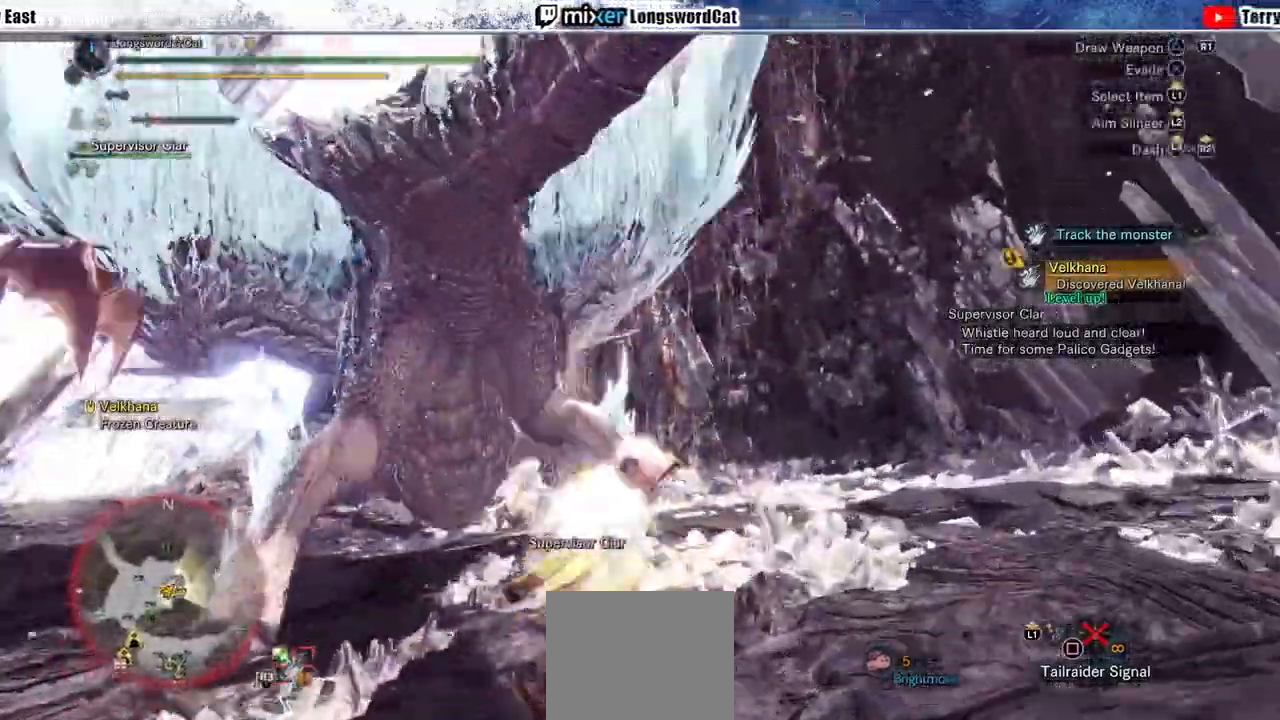
{"dt_ms": 500, "buttons": ["TRIANGLE"], "left_stick": "up", "right_stick": "center", "events": [[100, "TRIANGLE", "down"], [200, "TRIANGLE", "up"], [267, "TRIANGLE", "down"], [300, "R2", "up"], [400, "TRIANGLE", "up"], [467, "TRIANGLE", "down"]]}
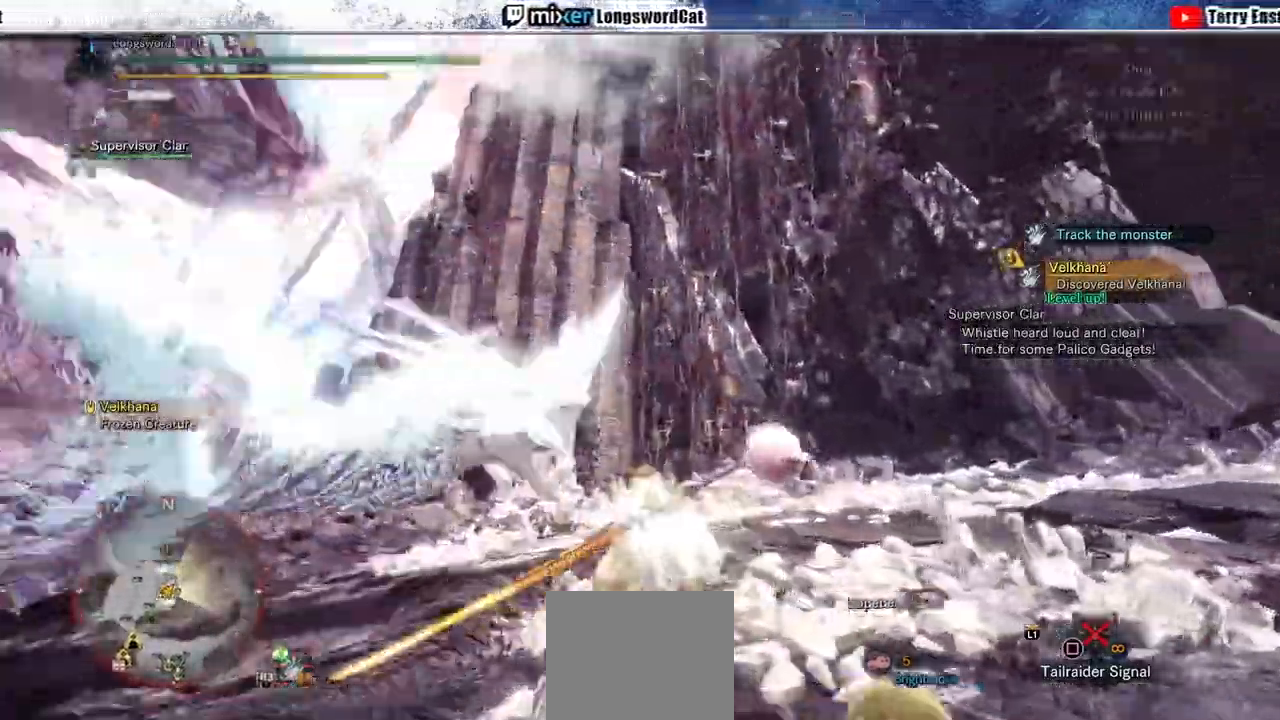
{"dt_ms": 500, "buttons": ["TRIANGLE", "DPAD_LEFT"], "left_stick": "center", "right_stick": "center", "events": [[133, "left_stick", "center"], [200, "DPAD_LEFT", "down"], [367, "DPAD_LEFT", "up"], [500, "DPAD_LEFT", "down"]]}
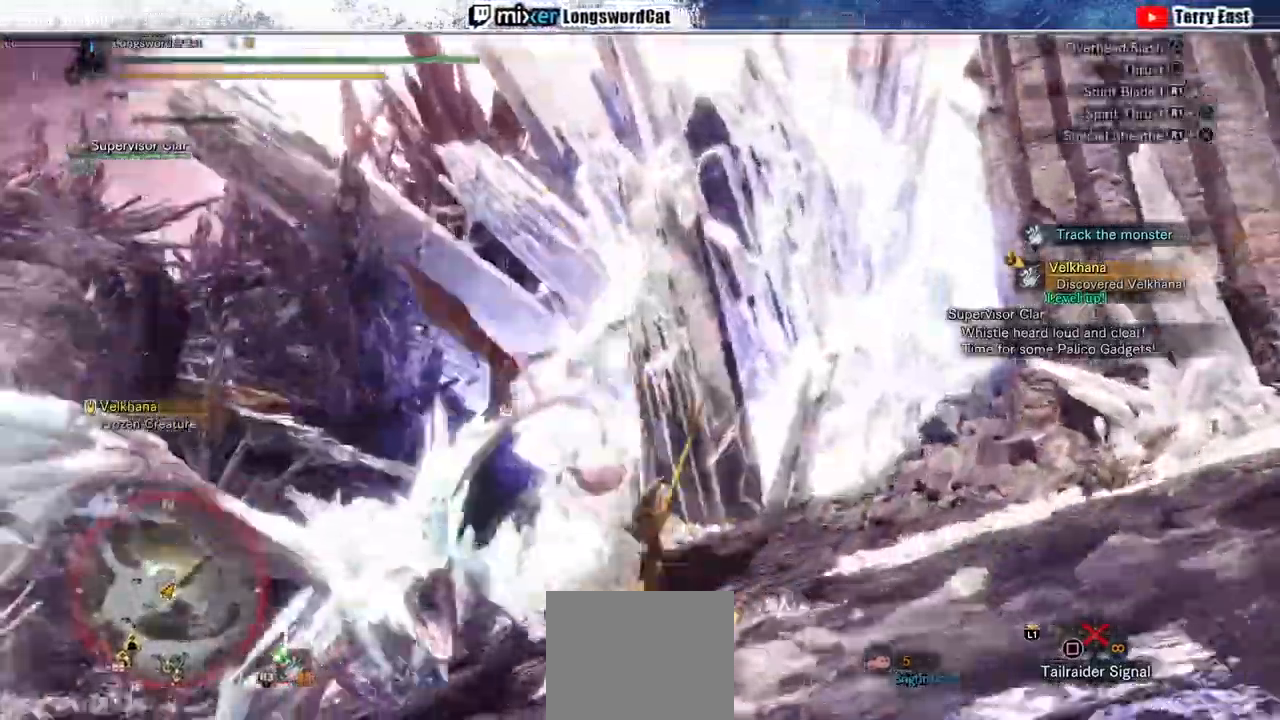
{"dt_ms": 500, "buttons": ["CROSS", "TRIANGLE"], "left_stick": "center", "right_stick": "center", "events": [[100, "CROSS", "down"], [133, "DPAD_LEFT", "up"], [400, "CROSS", "up"], [433, "CROSS", "down"]]}
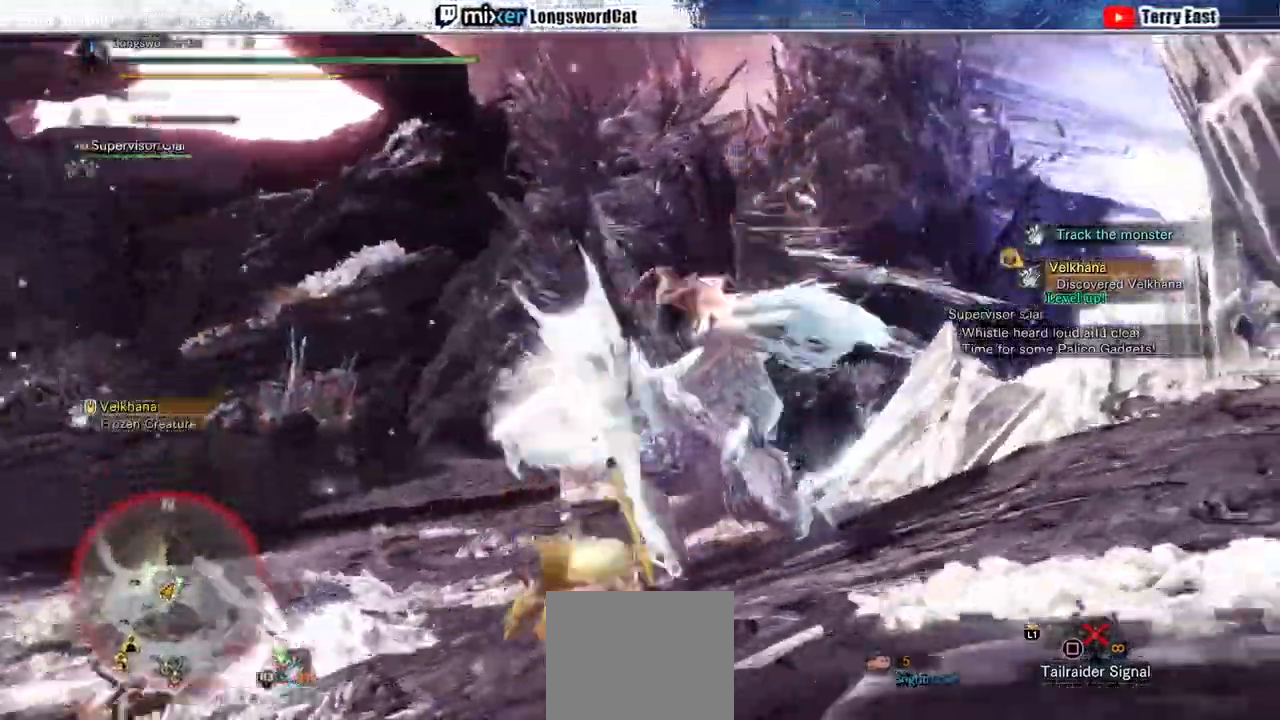
{"dt_ms": 500, "buttons": ["TRIANGLE"], "left_stick": "right", "right_stick": "center", "events": [[33, "CROSS", "up"], [67, "left_stick", "right"]]}
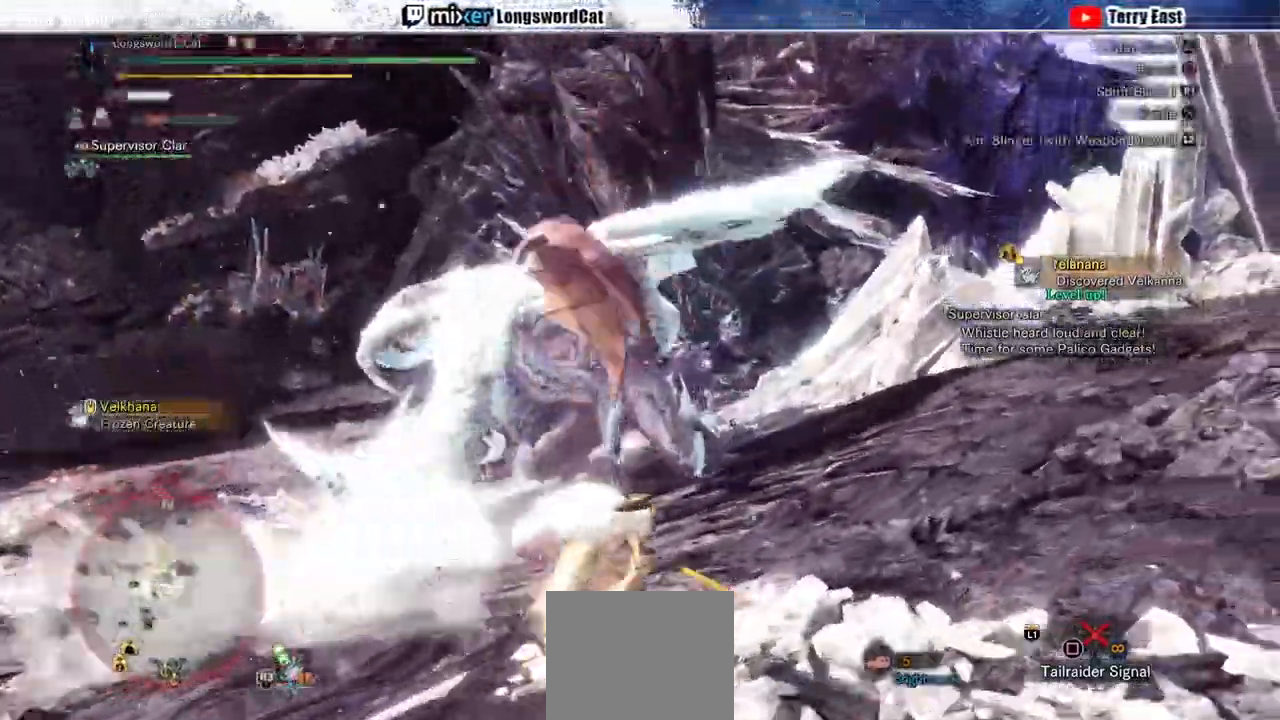
{"dt_ms": 500, "buttons": ["CIRCLE", "L2", "DPAD_LEFT"], "left_stick": "center", "right_stick": "center", "events": [[33, "L2", "down"], [33, "right_stick", "left"], [133, "right_stick", "center"], [200, "left_stick", "up-right"], [333, "L1", "down"], [333, "left_stick", "center"], [400, "DPAD_LEFT", "down"], [400, "L1", "up"], [500, "CIRCLE", "down"], [500, "TRIANGLE", "up"]]}
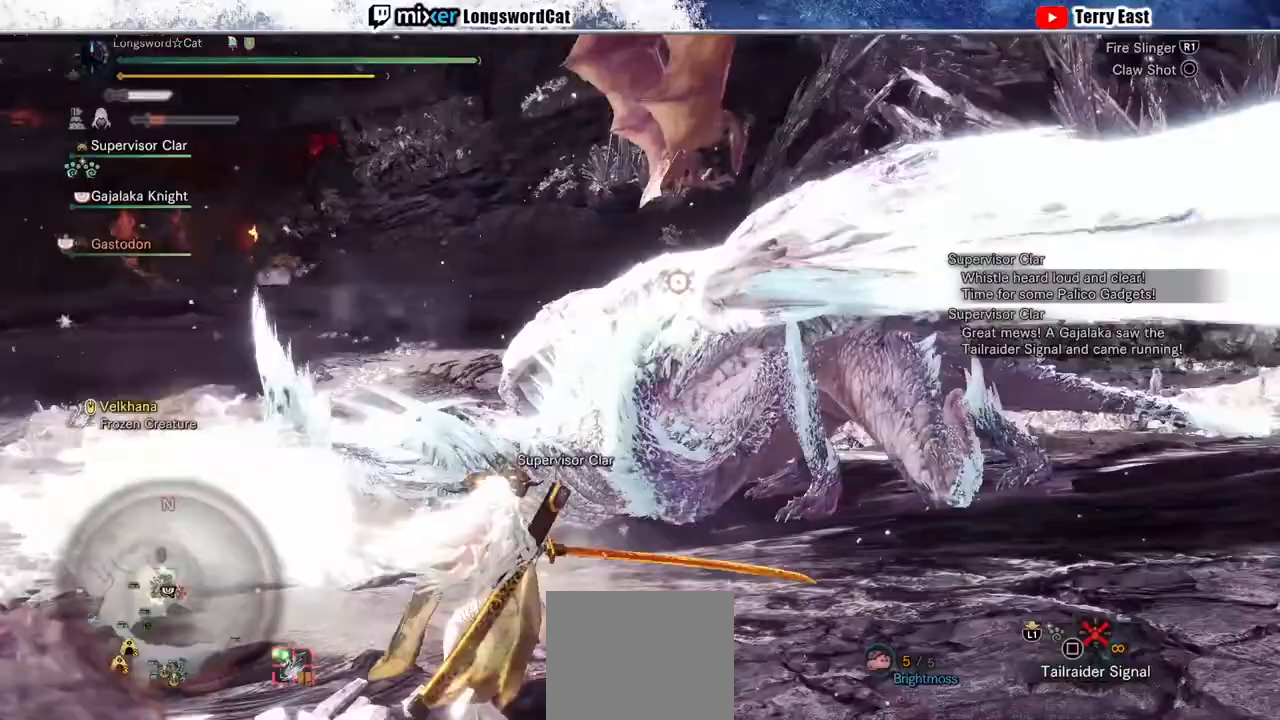
{"dt_ms": 500, "buttons": ["CIRCLE", "L2"], "left_stick": "center", "right_stick": "center", "events": [[100, "CIRCLE", "up"], [133, "DPAD_LEFT", "up"], [167, "CIRCLE", "down"], [233, "CIRCLE", "up"], [300, "CIRCLE", "down"], [400, "CIRCLE", "up"], [467, "CIRCLE", "down"]]}
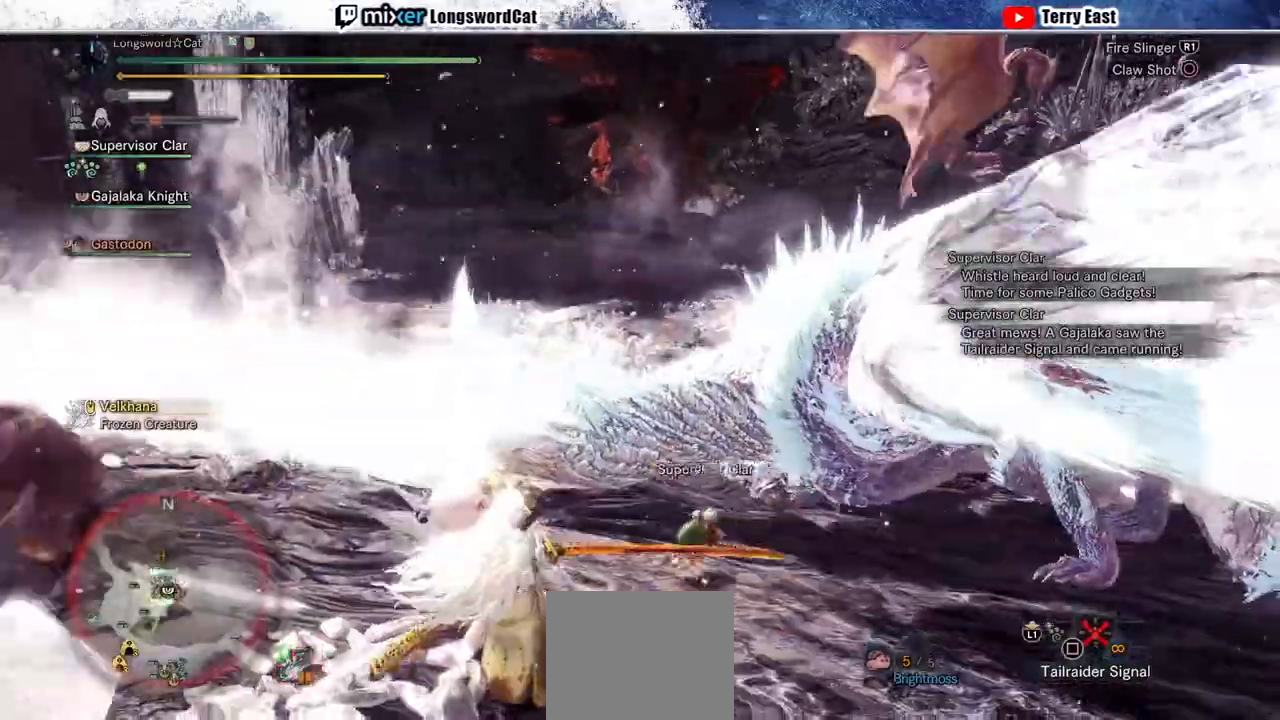
{"dt_ms": 500, "buttons": [], "left_stick": "center", "right_stick": "center", "events": [[67, "CIRCLE", "up"], [100, "DPAD_LEFT", "down"], [133, "CIRCLE", "down"], [167, "DPAD_LEFT", "up"], [200, "CIRCLE", "up"], [233, "L1", "down"], [333, "L1", "up"], [467, "L2", "up"]]}
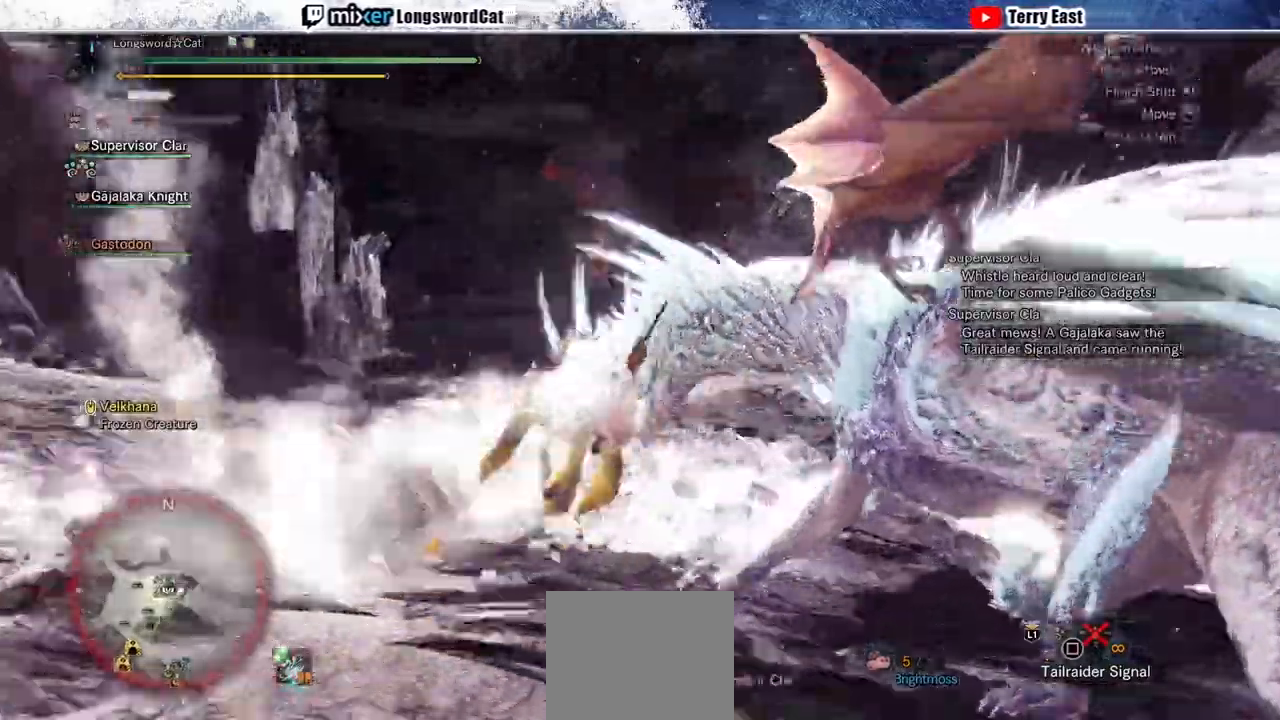
{"dt_ms": 500, "buttons": ["CIRCLE"], "left_stick": "center", "right_stick": "center"}
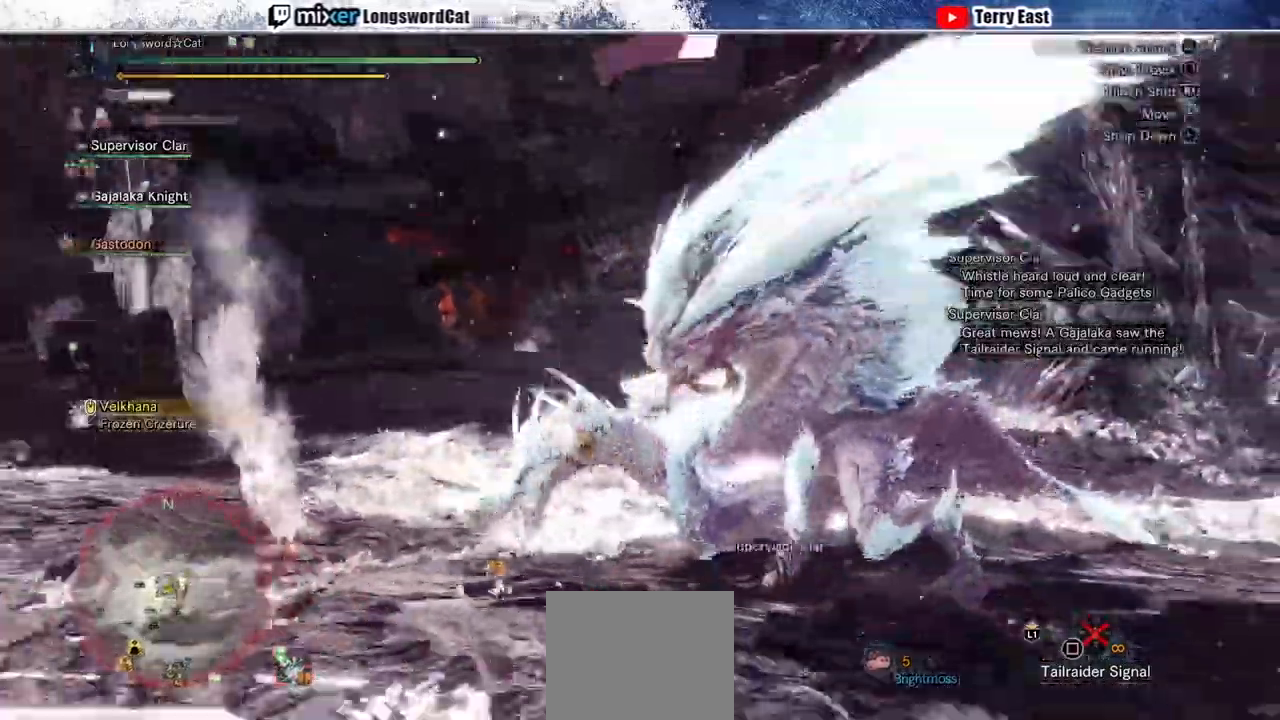
{"dt_ms": 500, "buttons": [], "left_stick": "center", "right_stick": "center", "events": [[100, "DPAD_RIGHT", "down"], [200, "DPAD_RIGHT", "up"], [300, "CIRCLE", "up"], [367, "CIRCLE", "down"], [467, "CIRCLE", "up"]]}
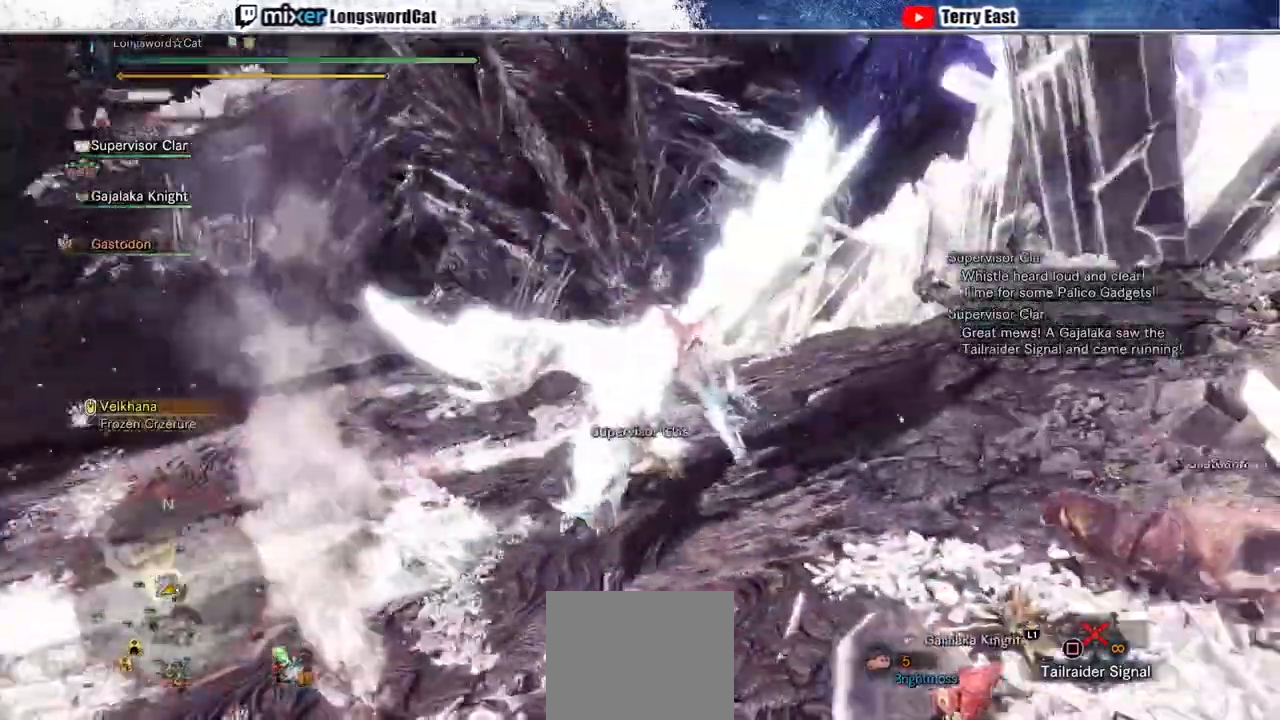
{"dt_ms": 500, "buttons": [], "left_stick": "center", "right_stick": "center", "events": [[67, "CIRCLE", "down"], [333, "CIRCLE", "up"]]}
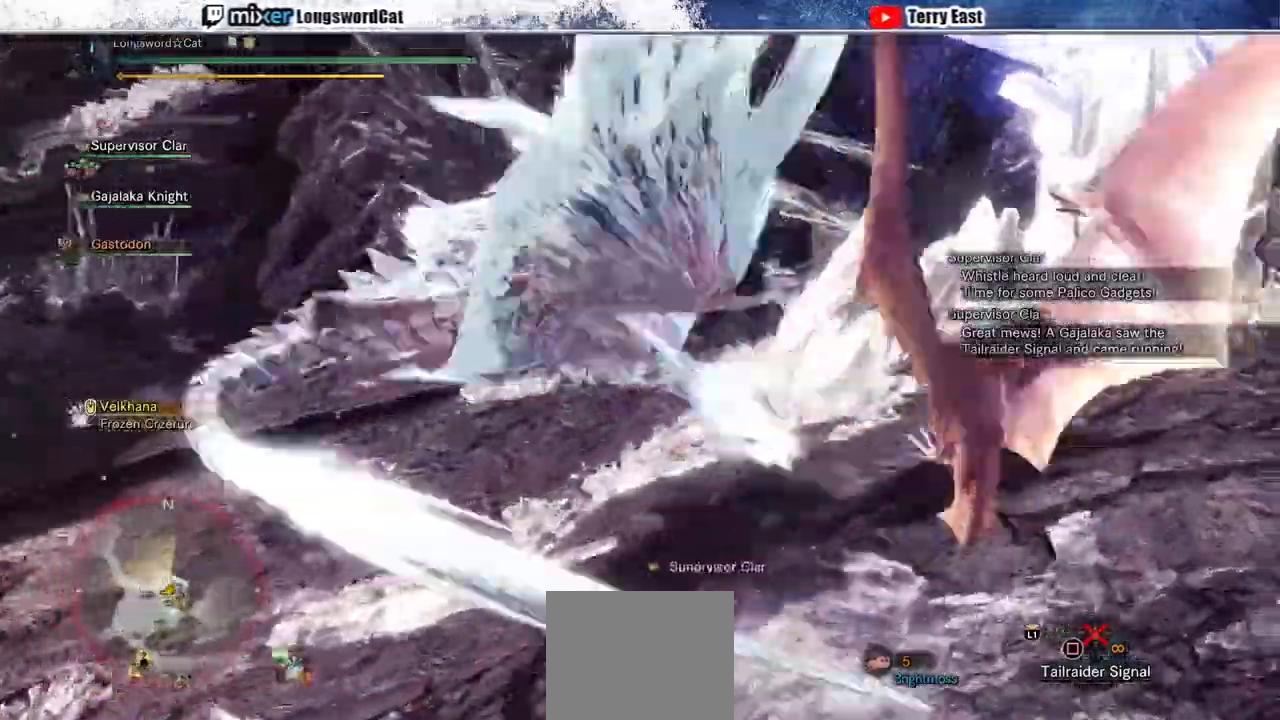
{"dt_ms": 500, "buttons": [], "left_stick": "center", "right_stick": "center", "events": [[67, "DPAD_RIGHT", "down"], [200, "DPAD_RIGHT", "up"], [400, "DPAD_RIGHT", "down"], [500, "DPAD_RIGHT", "up"]]}
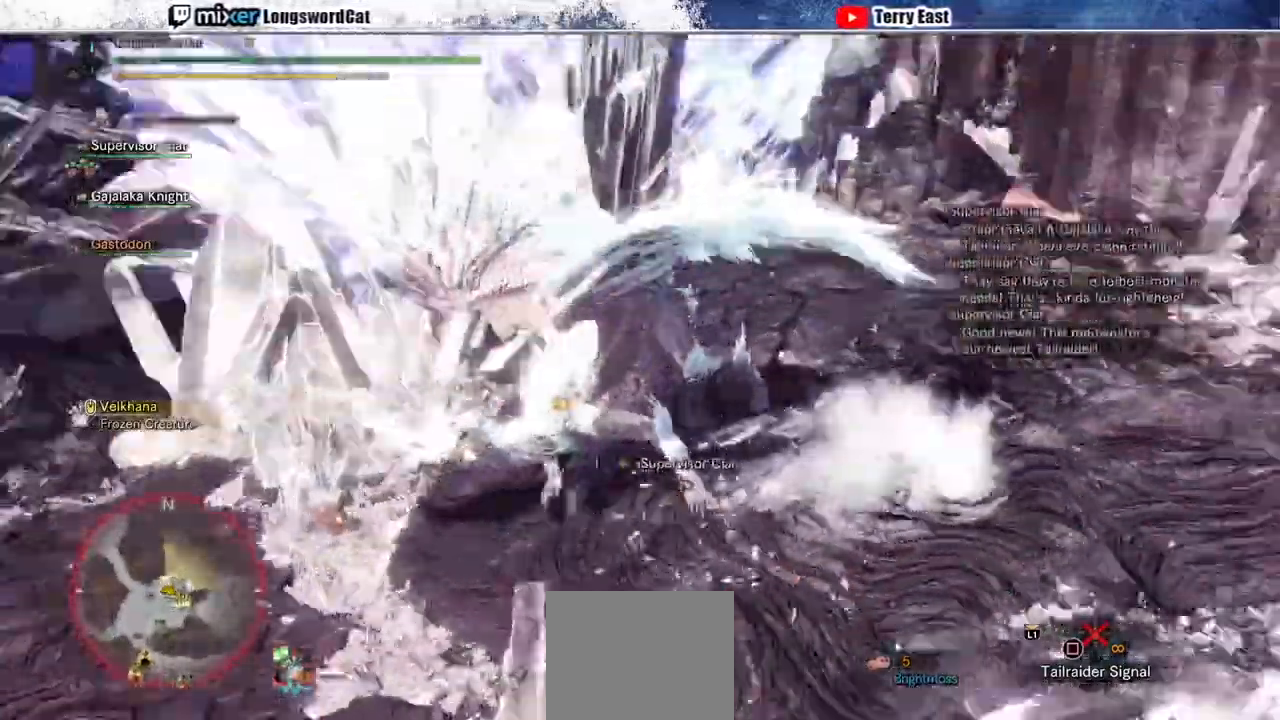
{"dt_ms": 500, "buttons": [], "left_stick": "center", "right_stick": "center", "events": [[233, "CIRCLE", "down"], [333, "CIRCLE", "up"], [400, "CIRCLE", "down"], [500, "CIRCLE", "up"]]}
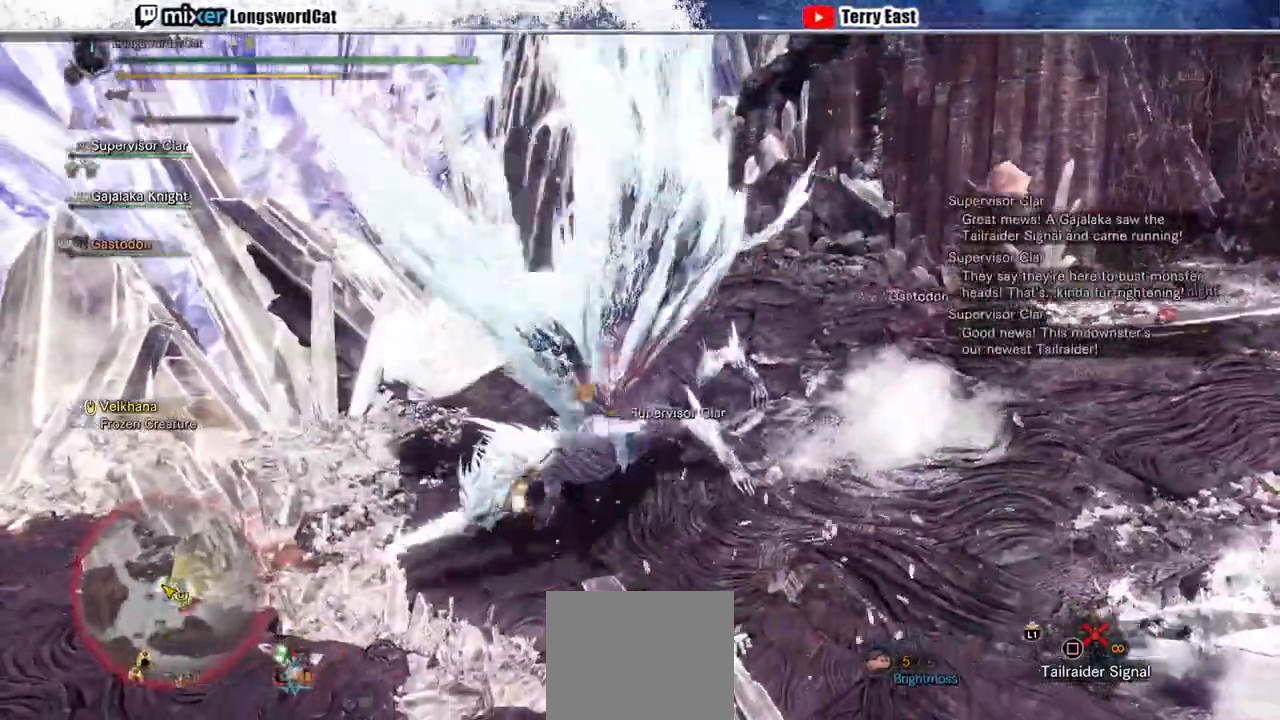
{"dt_ms": 500, "buttons": [], "left_stick": "center", "right_stick": "center", "events": [[67, "CIRCLE", "down"], [167, "CIRCLE", "up"], [233, "CIRCLE", "down"], [300, "CIRCLE", "up"], [367, "CIRCLE", "down"], [467, "CIRCLE", "up"]]}